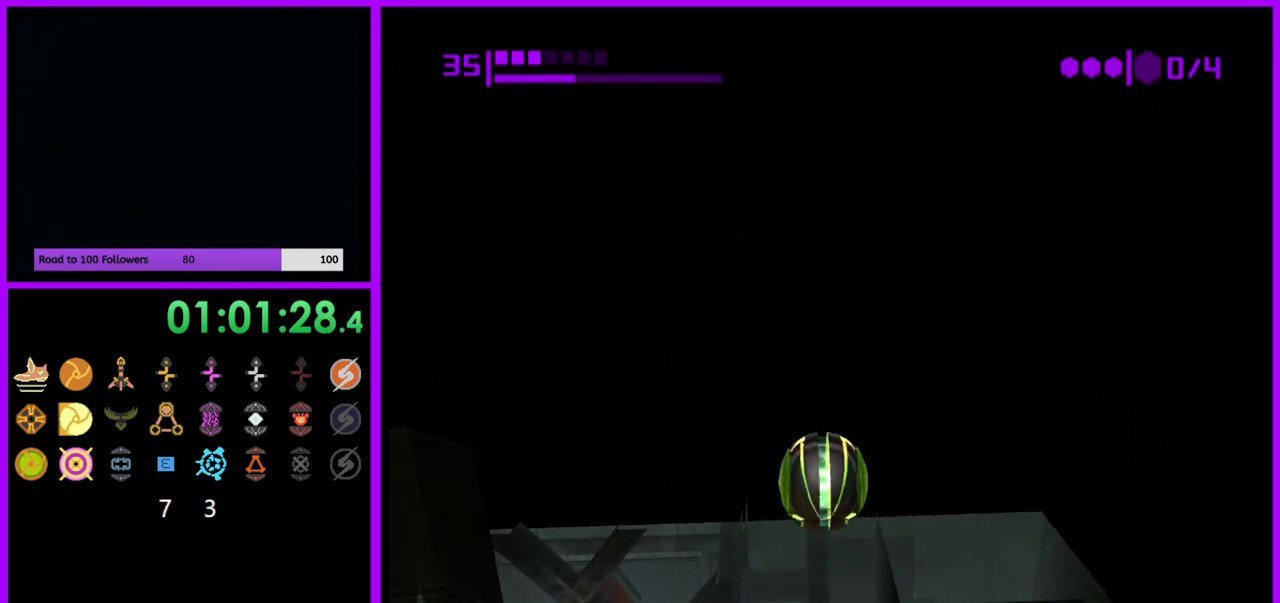
Gameplay with a controller (Nintendo layout); each line is a JSON object with the inputs held at the frame after it (dt_ms = milliseconds from this image to that frame). "events" lists button and stick changes between this image and that frame as [ms after this image, input, new state], when the widget could be followed in between. Not read: L3 R3.
{"dt_ms": 500, "buttons": [], "left_stick": "center", "right_stick": "center", "events": [[83, "left_stick", "center"], [167, "X", "down"], [233, "X", "up"]]}
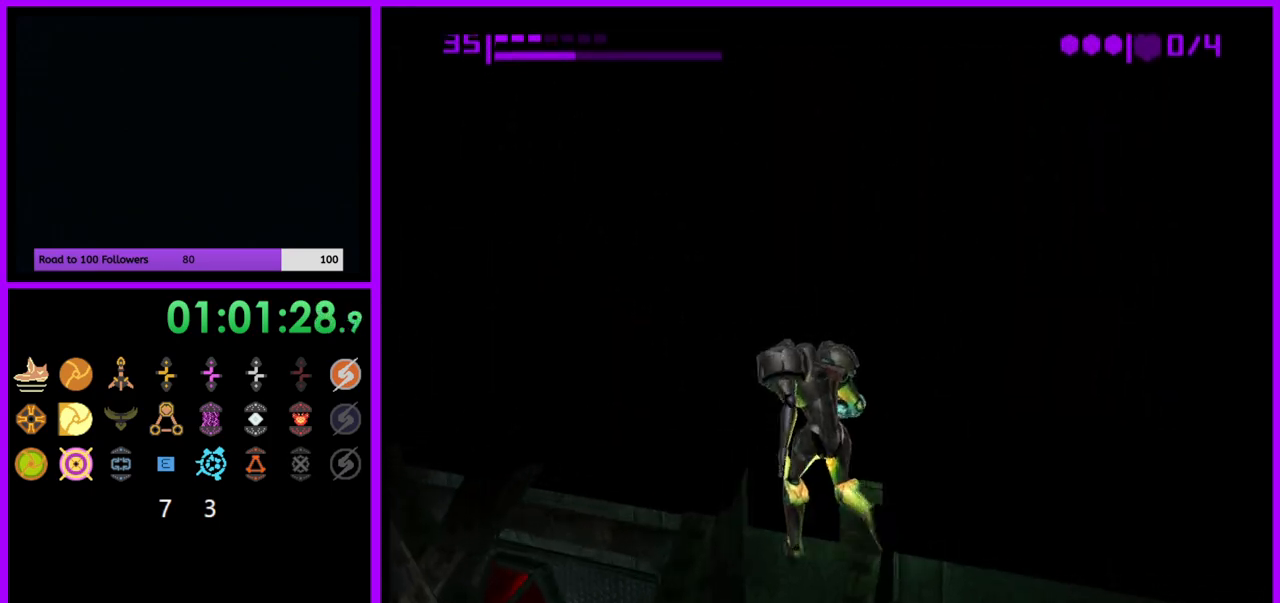
{"dt_ms": 500, "buttons": [], "left_stick": "center", "right_stick": "center", "events": []}
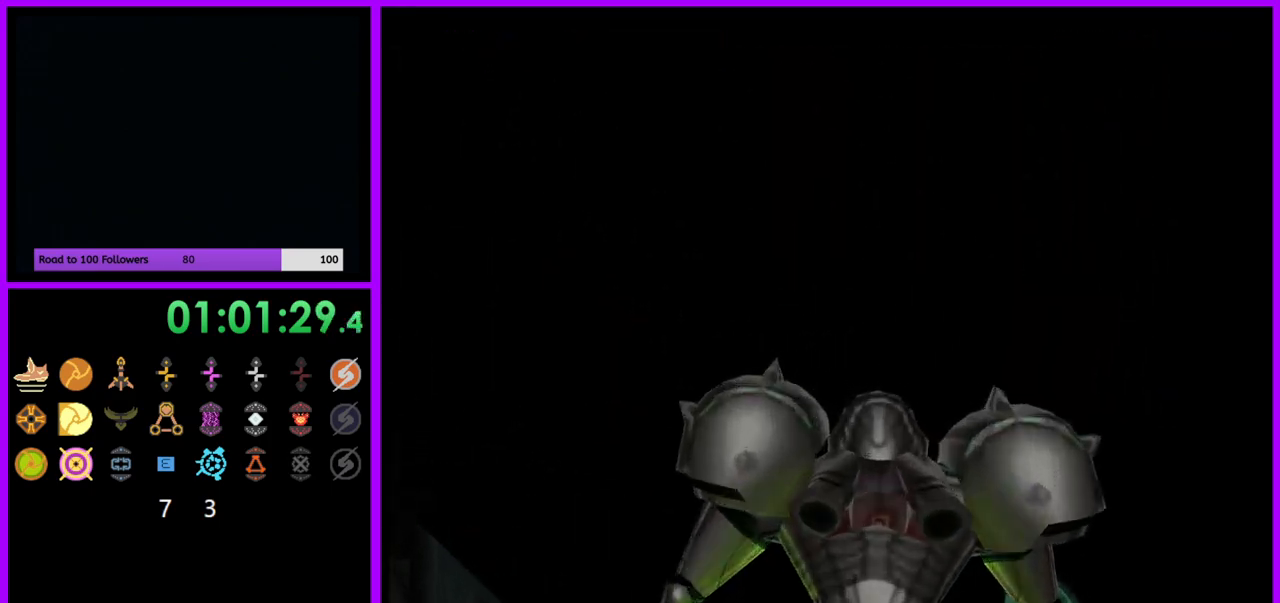
{"dt_ms": 500, "buttons": ["R1"], "left_stick": "up", "right_stick": "center", "events": [[233, "R1", "down"], [400, "left_stick", "up"]]}
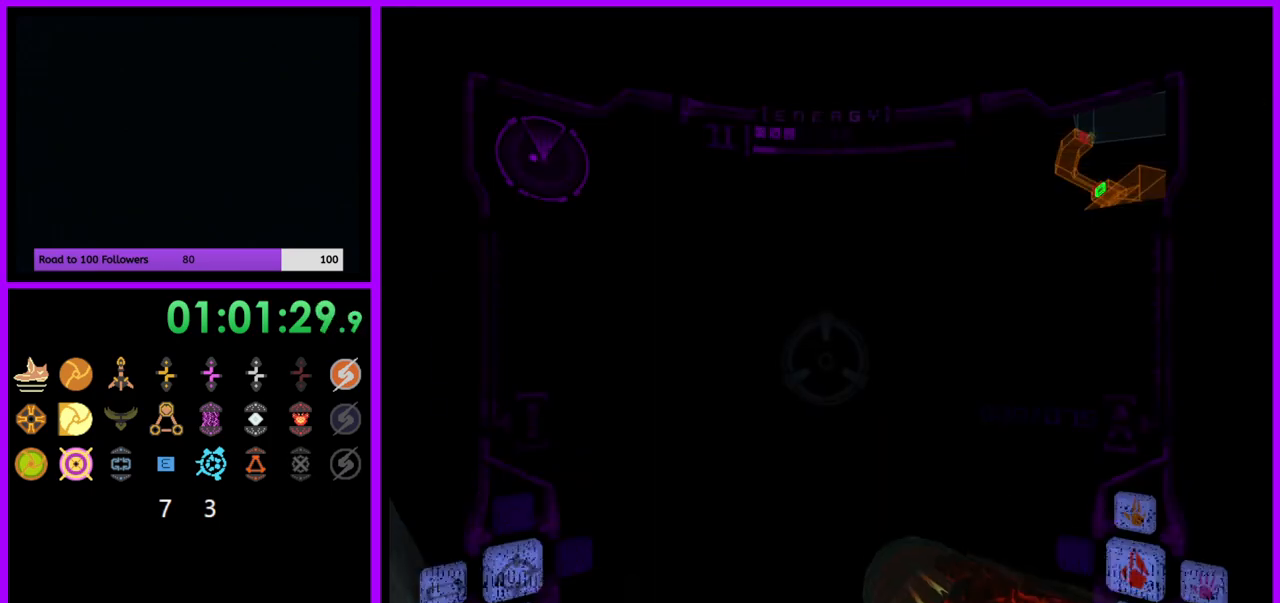
{"dt_ms": 500, "buttons": ["R1"], "left_stick": "up", "right_stick": "center", "events": [[183, "left_stick", "up-left"], [367, "A", "down"], [433, "A", "up"], [433, "left_stick", "up"]]}
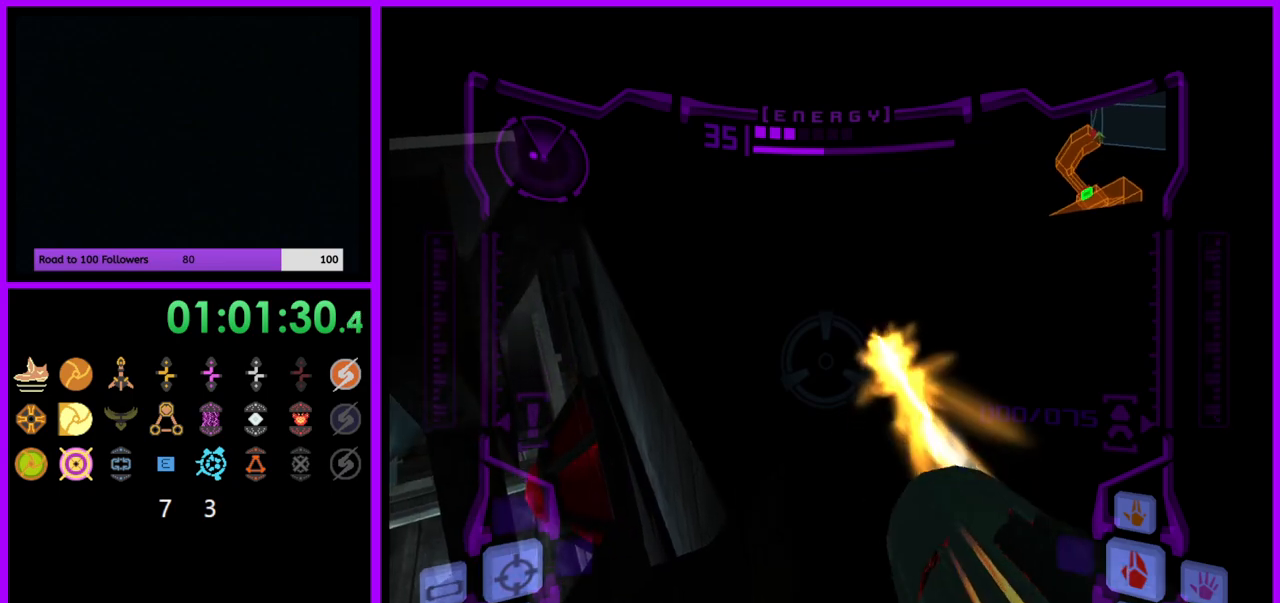
{"dt_ms": 500, "buttons": ["R1"], "left_stick": "center", "right_stick": "center", "events": [[100, "left_stick", "up-right"], [300, "A", "down"], [400, "A", "up"], [500, "left_stick", "center"]]}
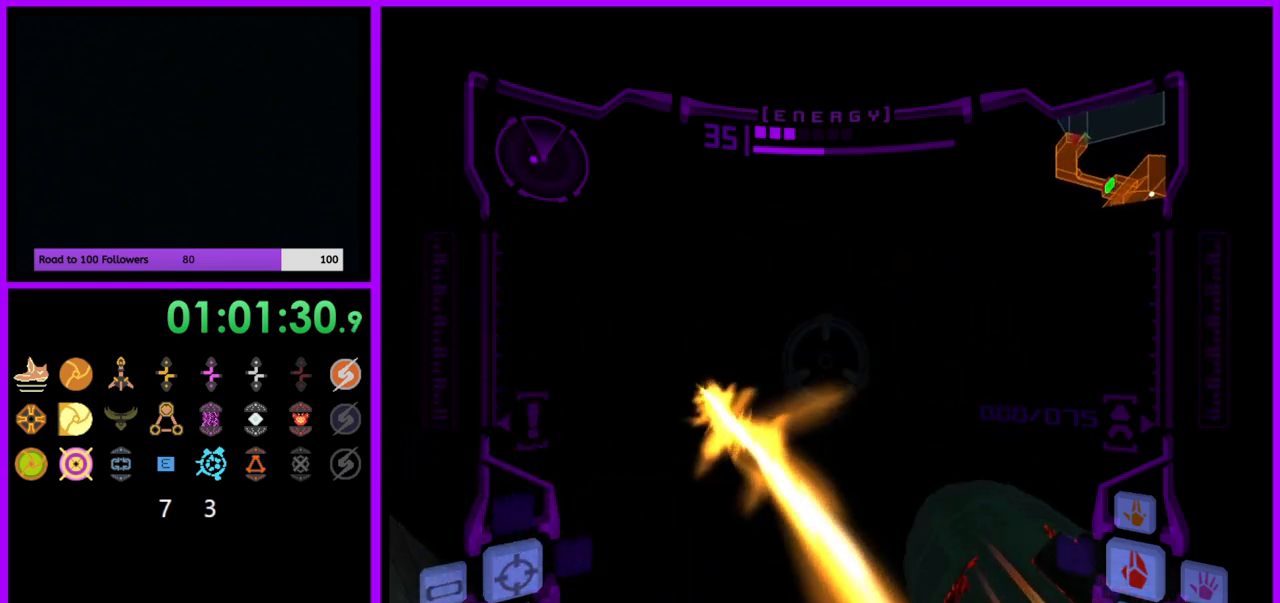
{"dt_ms": 500, "buttons": ["L1"], "left_stick": "down-left", "right_stick": "center", "events": [[17, "R1", "up"], [100, "L1", "down"], [133, "B", "down"], [167, "left_stick", "down-left"], [200, "B", "up"]]}
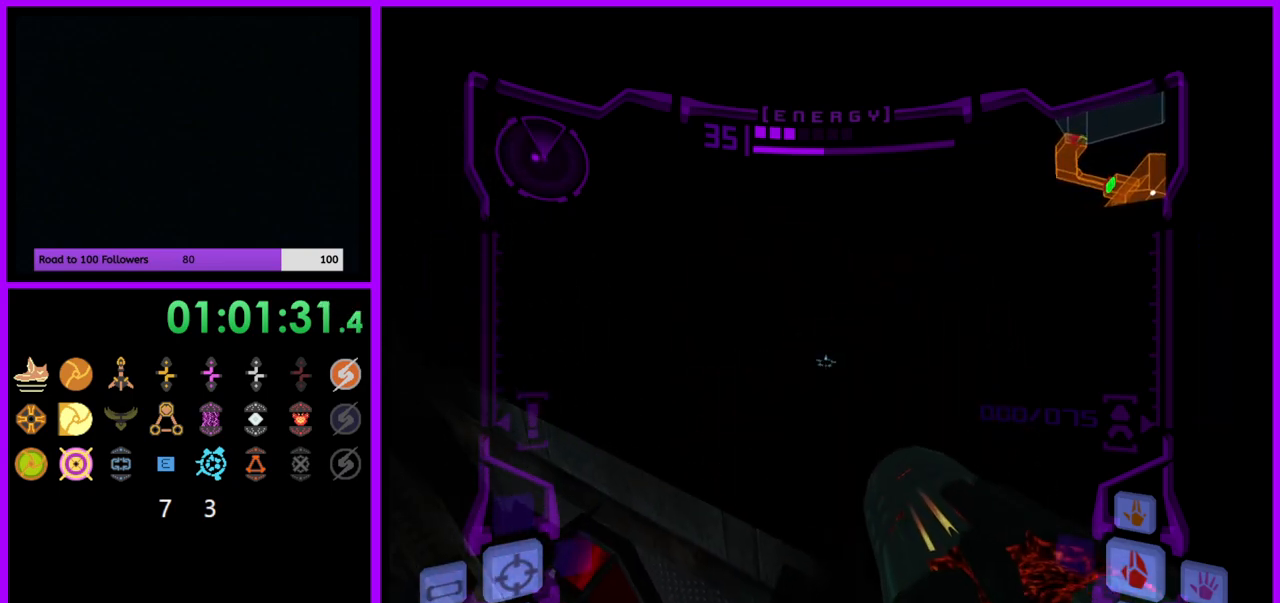
{"dt_ms": 500, "buttons": ["L1"], "left_stick": "center", "right_stick": "center", "events": [[17, "left_stick", "center"]]}
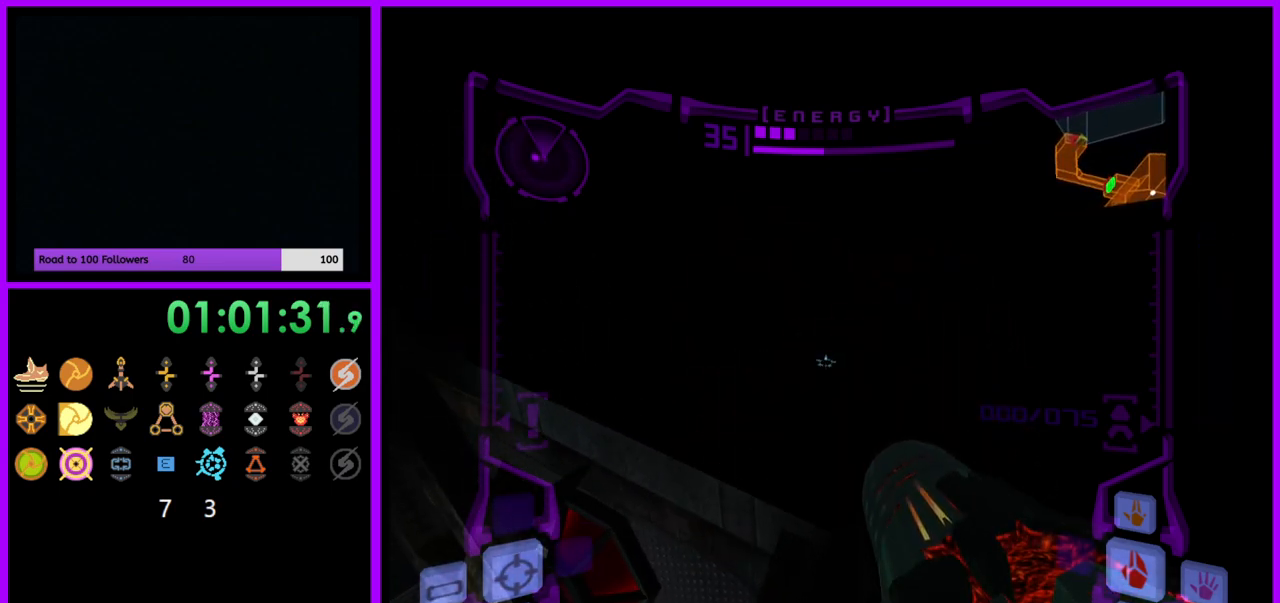
{"dt_ms": 500, "buttons": ["B", "L1"], "left_stick": "center", "right_stick": "center", "events": [[417, "B", "down"]]}
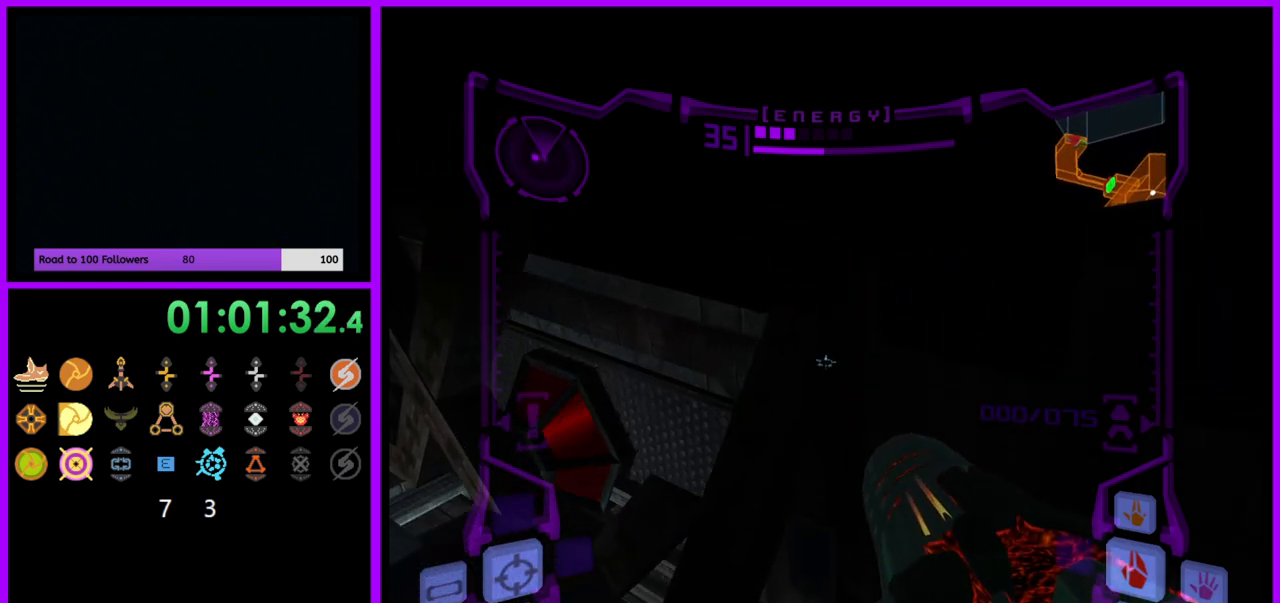
{"dt_ms": 500, "buttons": ["L1"], "left_stick": "center", "right_stick": "center", "events": [[33, "B", "up"], [300, "left_stick", "down-left"], [383, "left_stick", "center"]]}
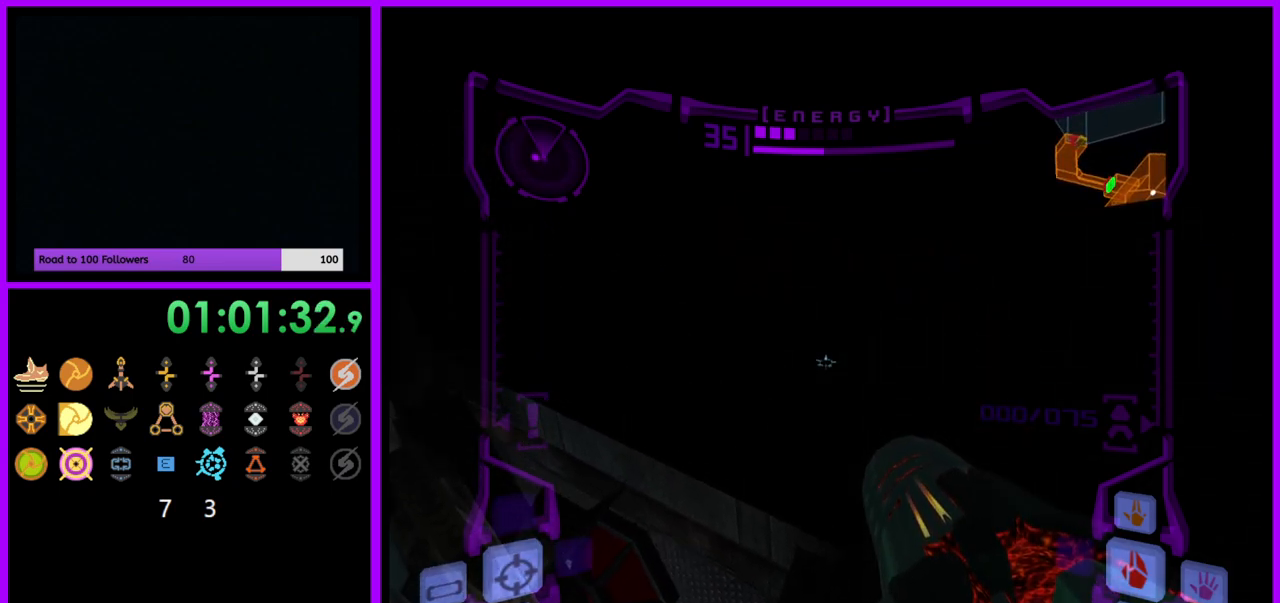
{"dt_ms": 500, "buttons": ["L1"], "left_stick": "center", "right_stick": "center", "events": []}
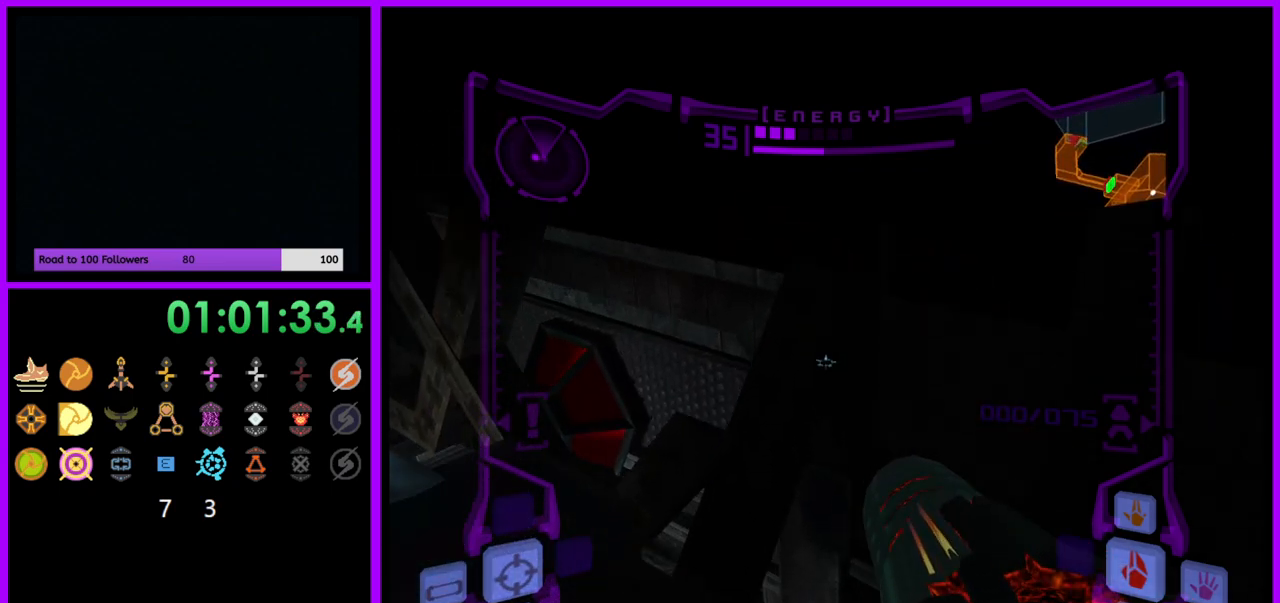
{"dt_ms": 500, "buttons": ["L1"], "left_stick": "center", "right_stick": "center", "events": [[150, "B", "down"], [300, "B", "up"]]}
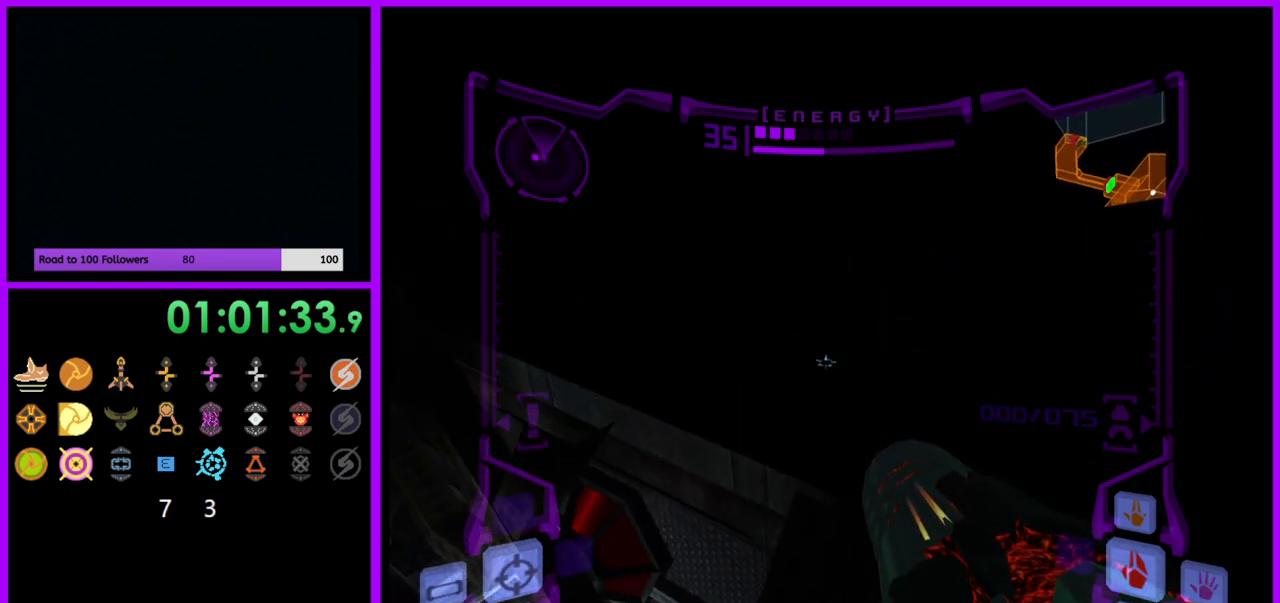
{"dt_ms": 500, "buttons": ["L1"], "left_stick": "center", "right_stick": "center", "events": [[67, "A", "down"], [117, "A", "up"]]}
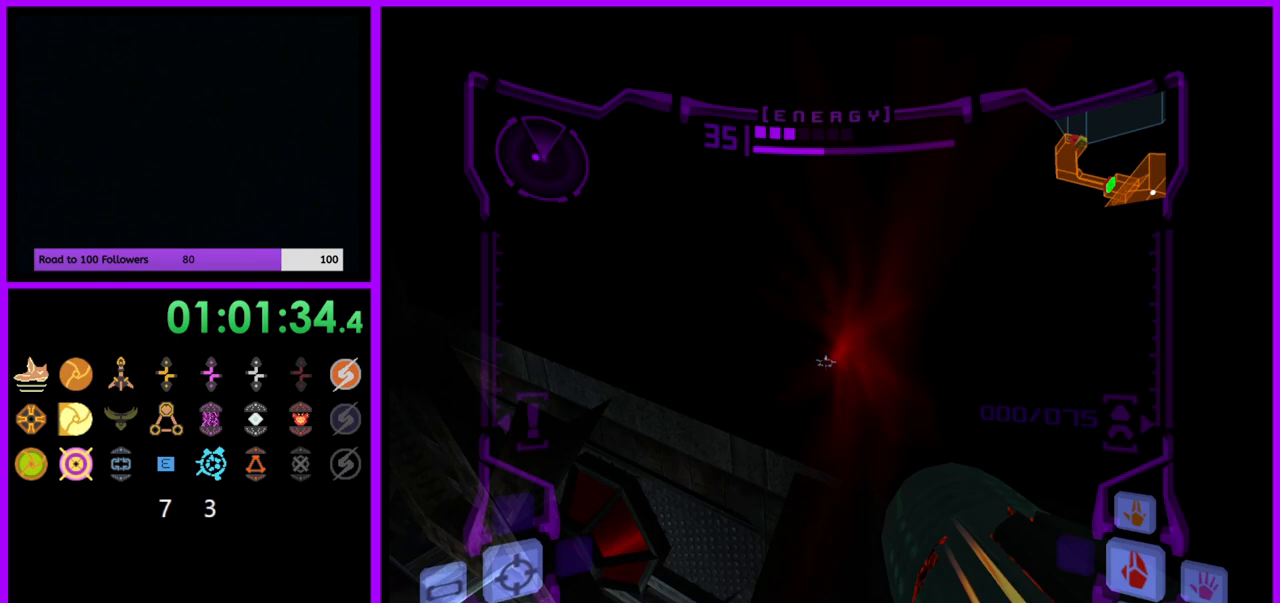
{"dt_ms": 500, "buttons": ["L1"], "left_stick": "center", "right_stick": "center", "events": [[417, "B", "down"], [483, "B", "up"]]}
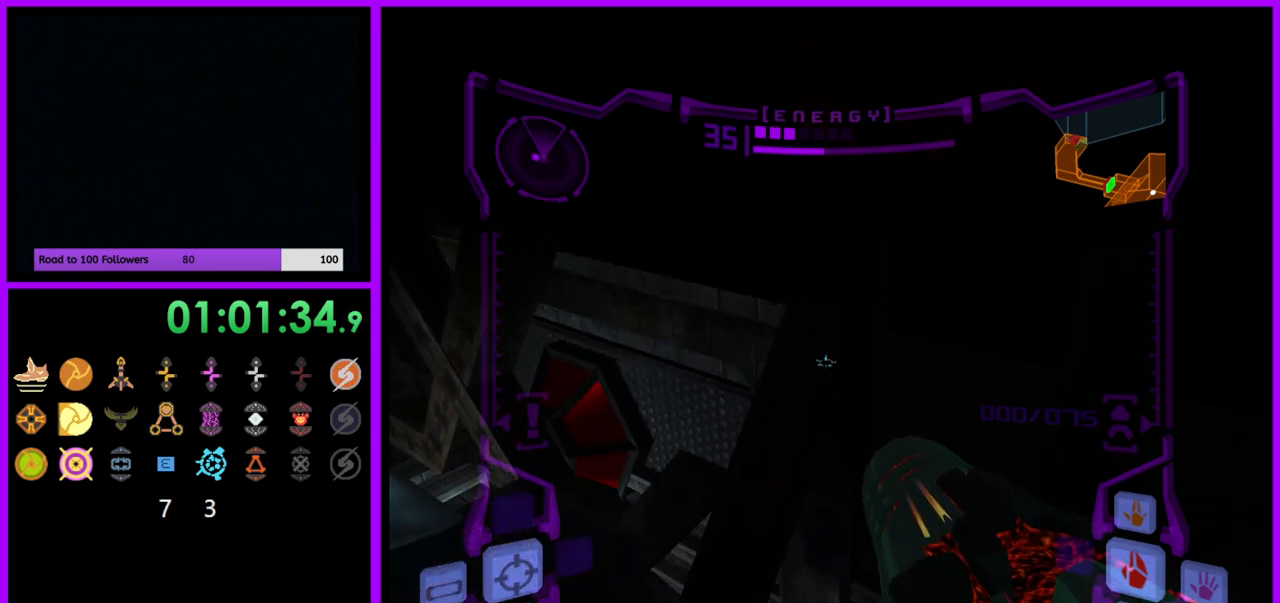
{"dt_ms": 500, "buttons": ["L1"], "left_stick": "center", "right_stick": "center", "events": [[83, "left_stick", "down-left"], [250, "left_stick", "center"]]}
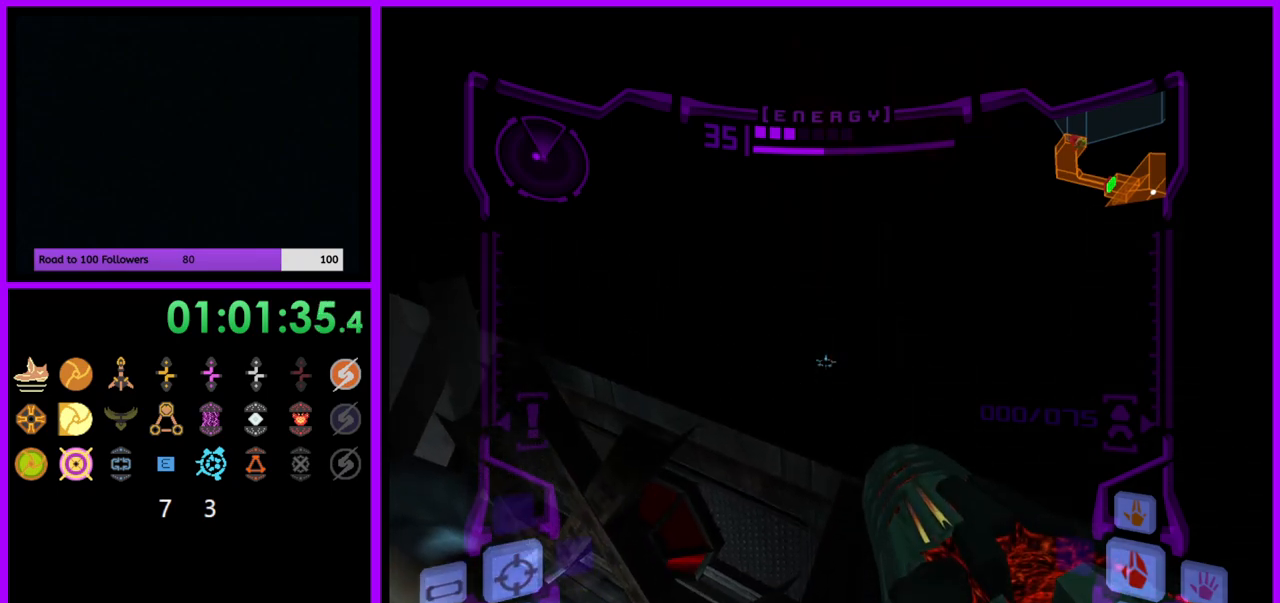
{"dt_ms": 500, "buttons": ["L1"], "left_stick": "center", "right_stick": "center", "events": []}
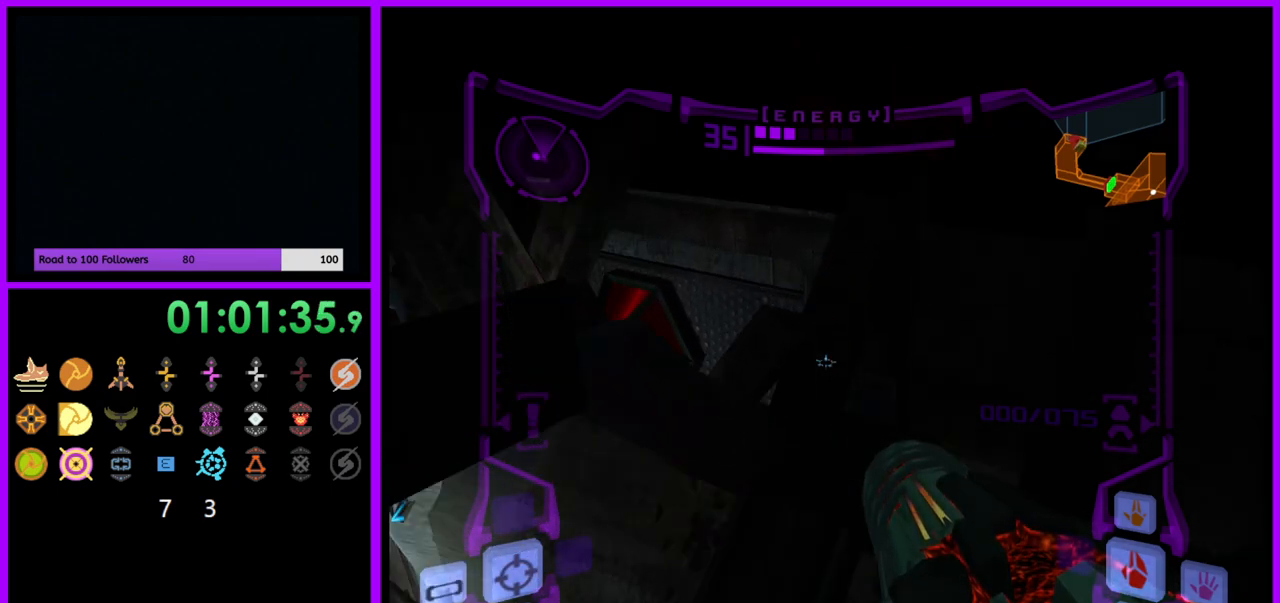
{"dt_ms": 500, "buttons": ["L1"], "left_stick": "down-right", "right_stick": "center", "events": [[50, "left_stick", "up-left"], [200, "B", "down"], [317, "B", "up"], [350, "left_stick", "center"], [500, "left_stick", "down-right"]]}
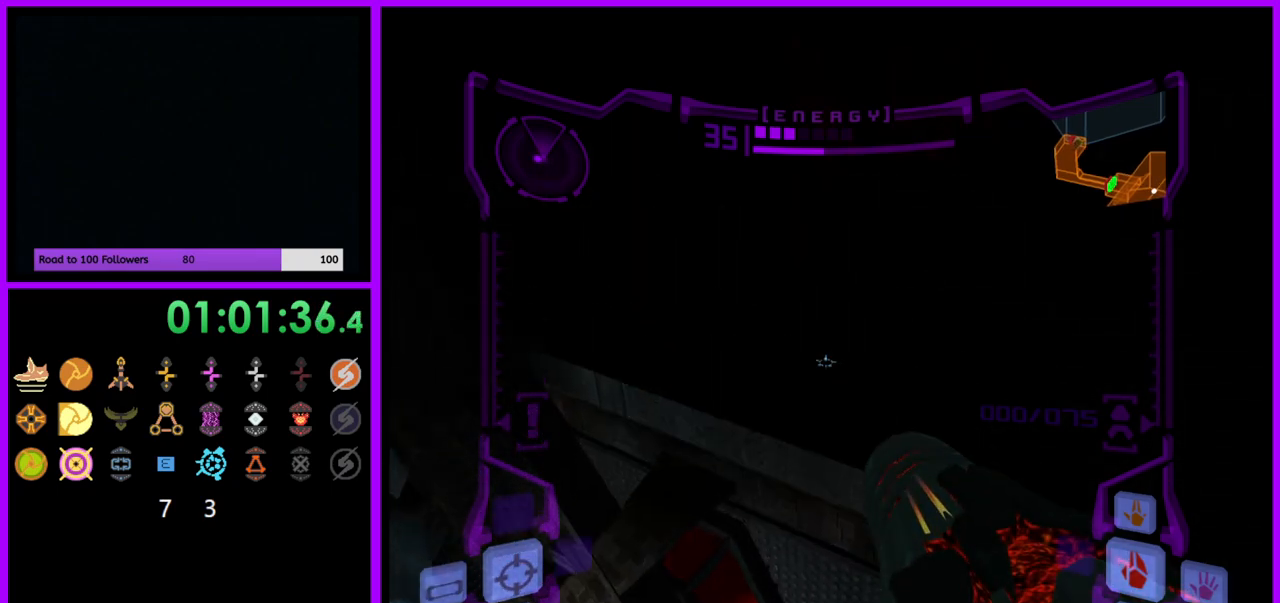
{"dt_ms": 500, "buttons": ["L1"], "left_stick": "up-right", "right_stick": "center", "events": [[117, "left_stick", "center"], [183, "A", "down"], [250, "A", "up"], [467, "left_stick", "up-right"]]}
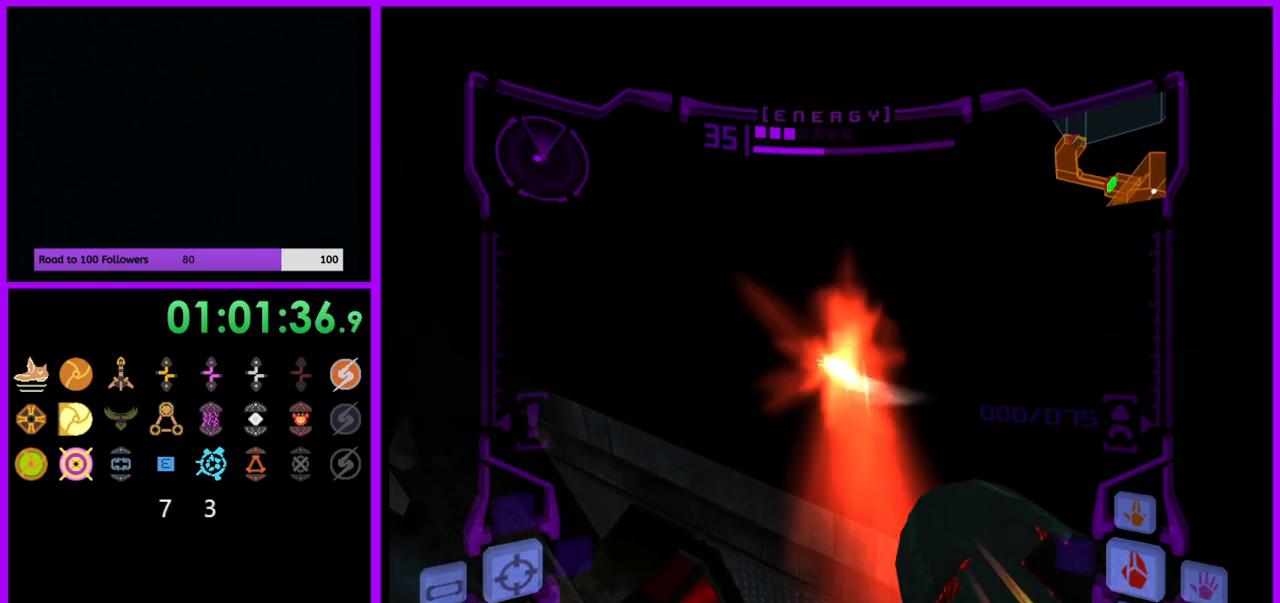
{"dt_ms": 500, "buttons": ["R1"], "left_stick": "center", "right_stick": "center", "events": [[50, "left_stick", "center"], [117, "A", "down"], [217, "A", "up"], [433, "L1", "up"], [433, "R1", "down"]]}
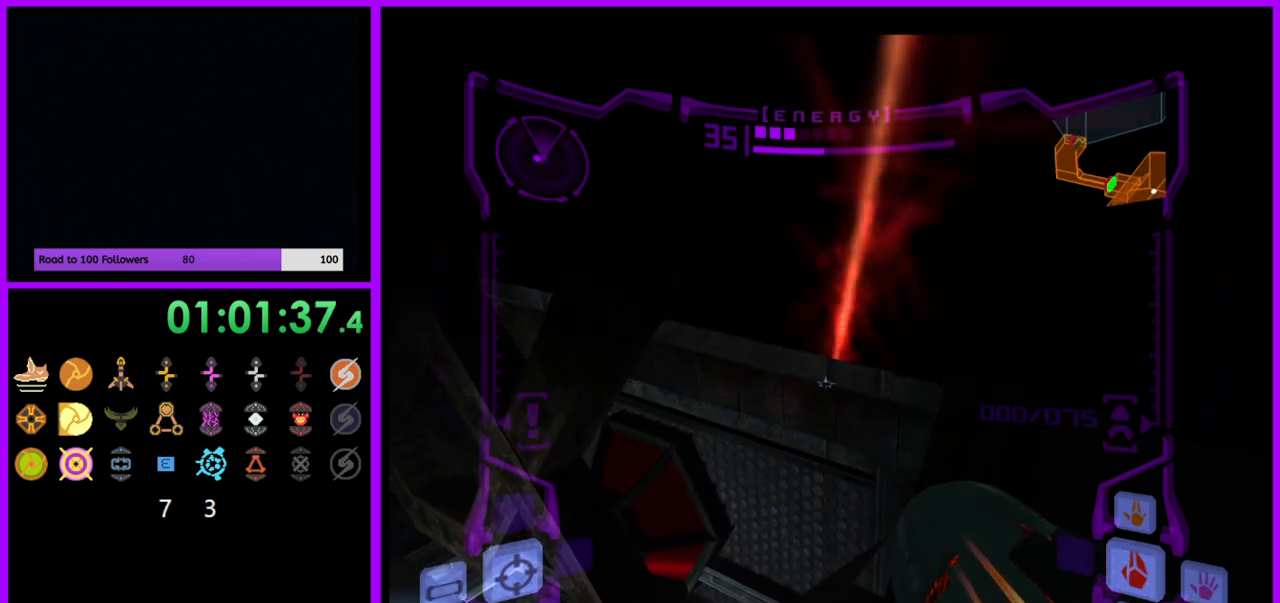
{"dt_ms": 500, "buttons": ["R1"], "left_stick": "up", "right_stick": "center", "events": [[17, "left_stick", "up-right"], [233, "left_stick", "up"]]}
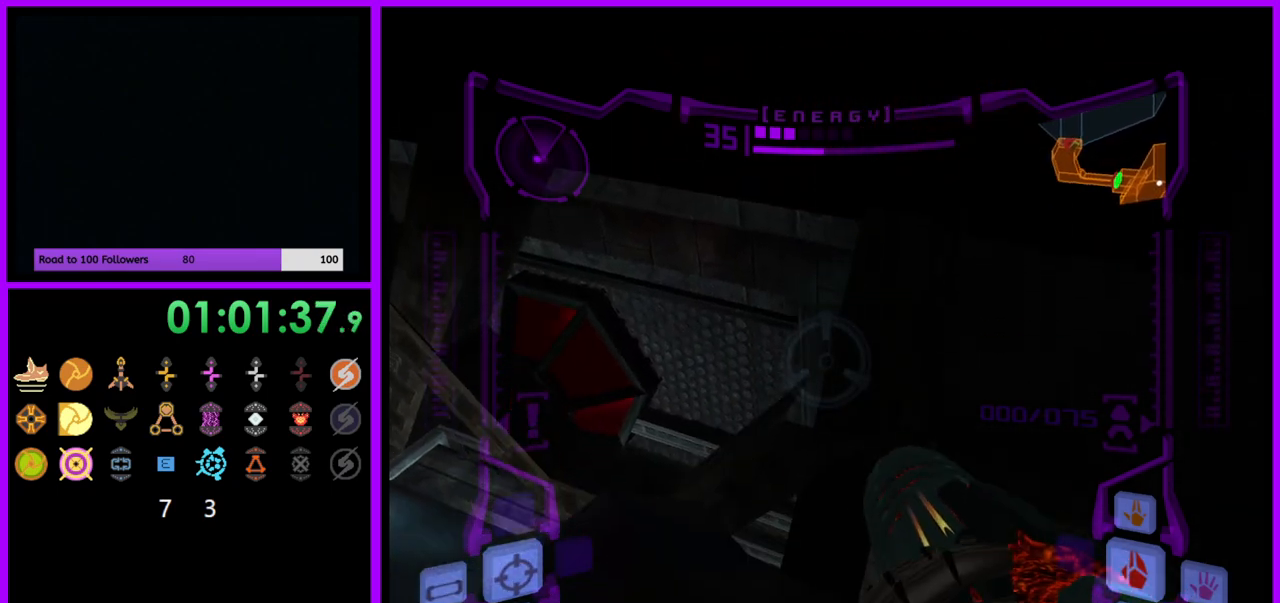
{"dt_ms": 500, "buttons": ["L1"], "left_stick": "center", "right_stick": "center", "events": [[83, "L1", "down"], [83, "R1", "up"], [100, "left_stick", "center"], [167, "B", "down"], [233, "B", "up"], [267, "left_stick", "down-right"], [417, "left_stick", "center"]]}
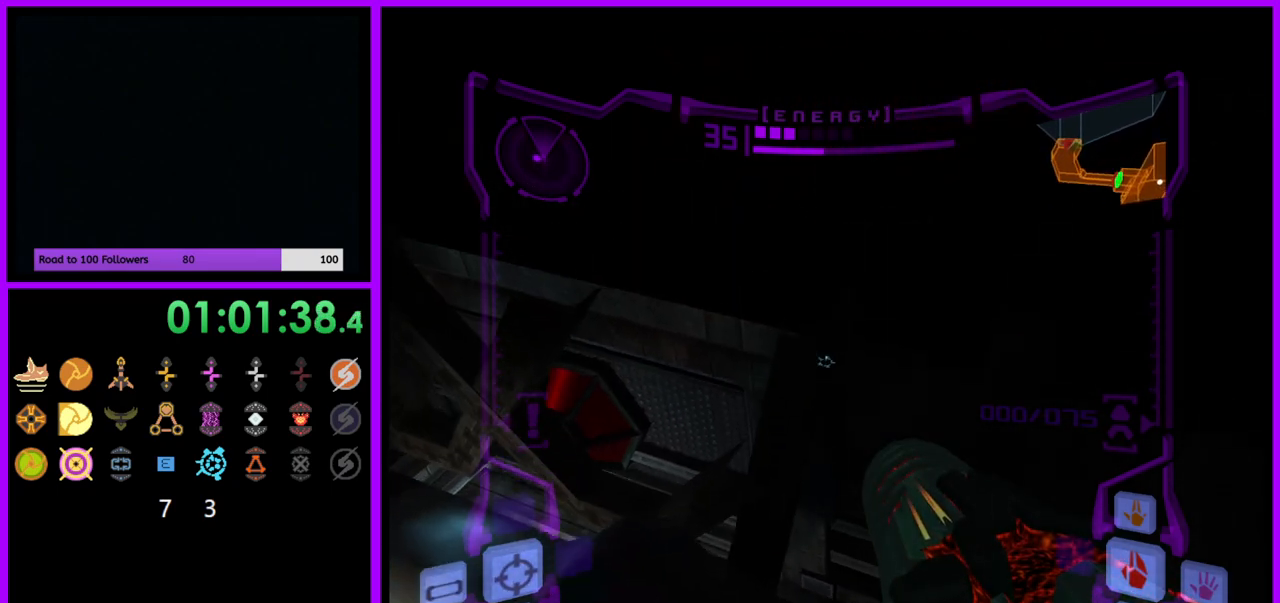
{"dt_ms": 500, "buttons": ["L1"], "left_stick": "center", "right_stick": "center", "events": [[183, "left_stick", "down-right"], [267, "left_stick", "center"]]}
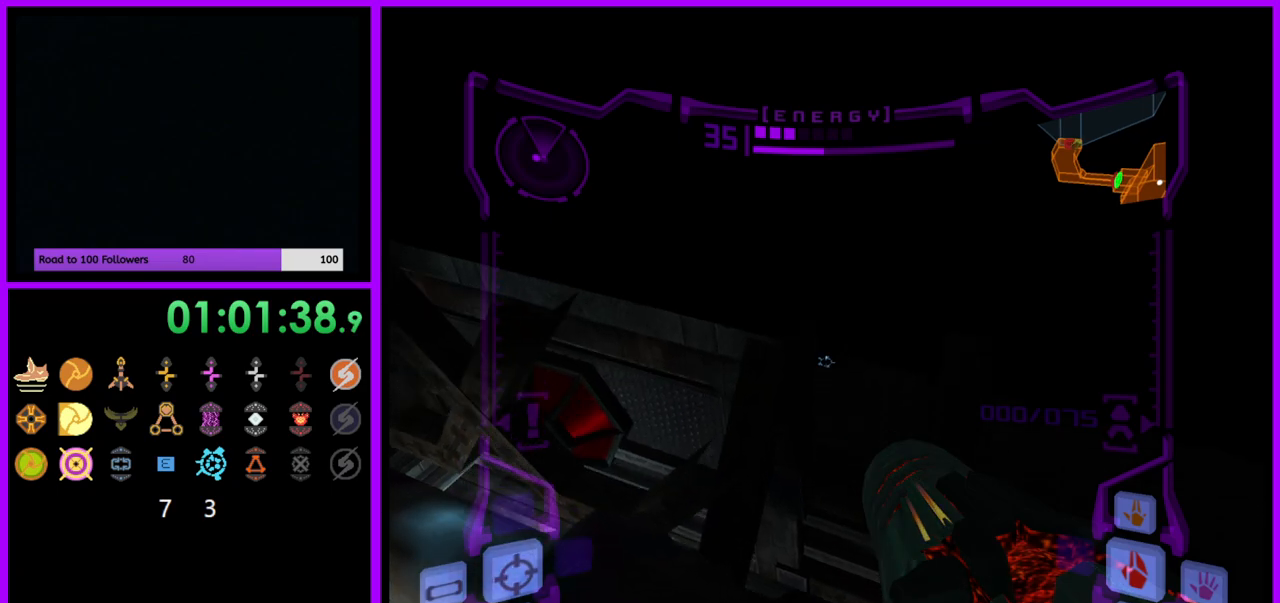
{"dt_ms": 500, "buttons": ["B", "L1"], "left_stick": "center", "right_stick": "center", "events": [[500, "B", "down"]]}
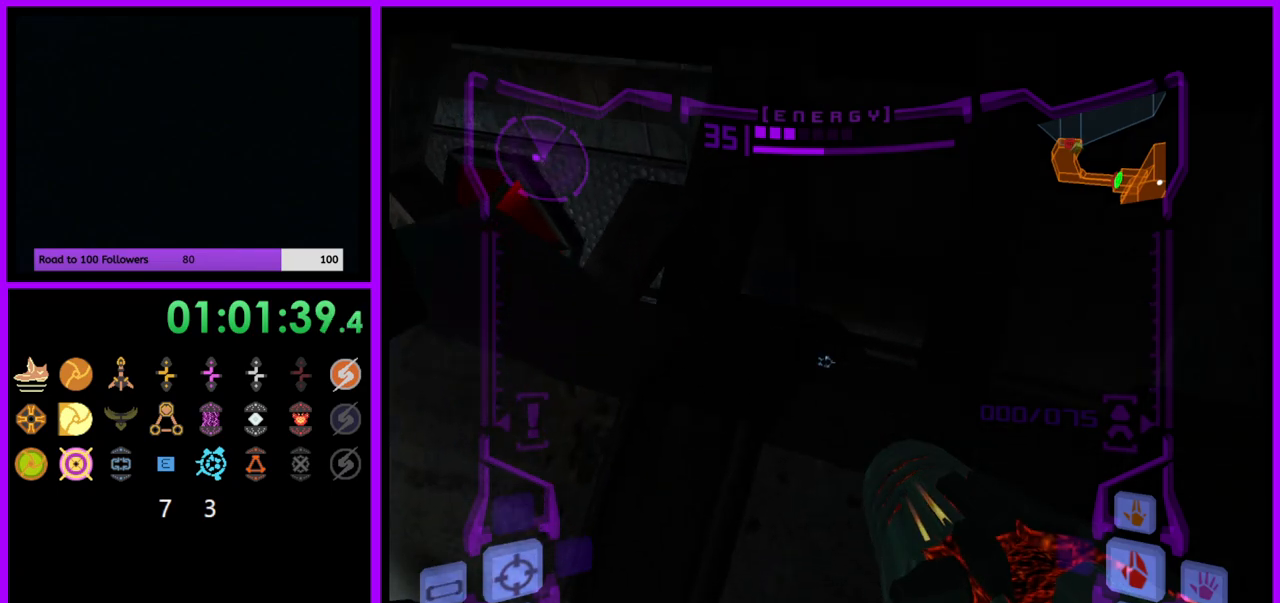
{"dt_ms": 1000, "buttons": ["L1"], "left_stick": "center", "right_stick": "center"}
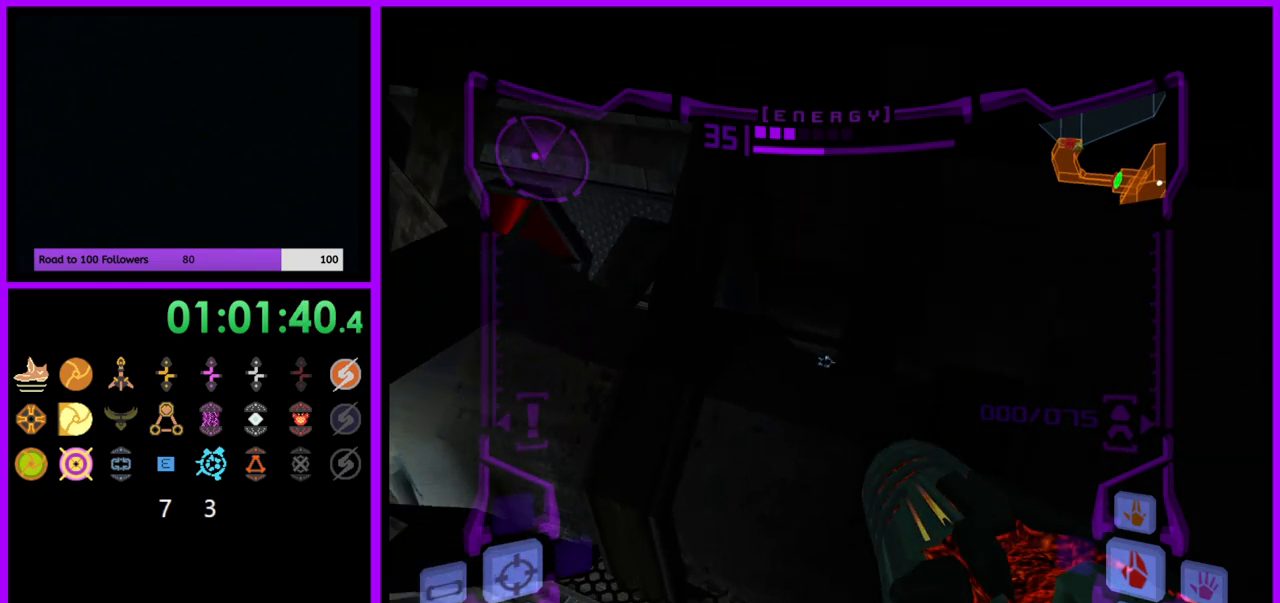
{"dt_ms": 500, "buttons": ["L1"], "left_stick": "up", "right_stick": "center", "events": [[283, "B", "down"], [467, "B", "up"], [483, "left_stick", "up"]]}
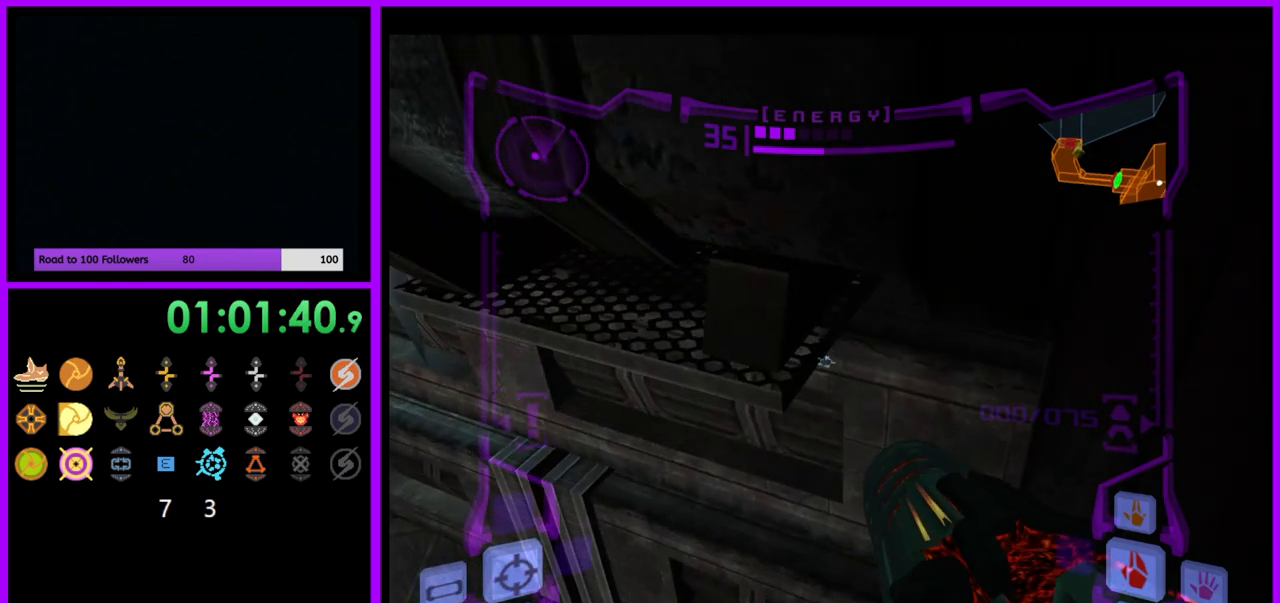
{"dt_ms": 500, "buttons": ["L1"], "left_stick": "up-left", "right_stick": "center", "events": [[167, "left_stick", "up-left"], [417, "B", "down"], [483, "B", "up"]]}
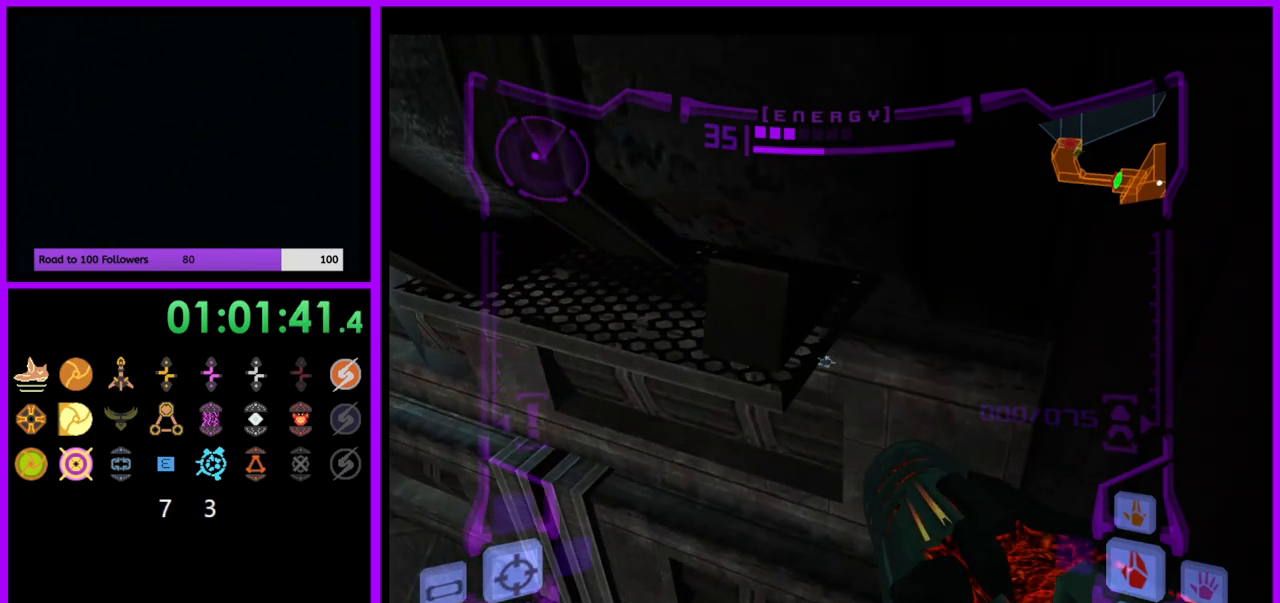
{"dt_ms": 500, "buttons": ["B", "L1"], "left_stick": "center", "right_stick": "center", "events": [[117, "left_stick", "center"], [500, "B", "down"]]}
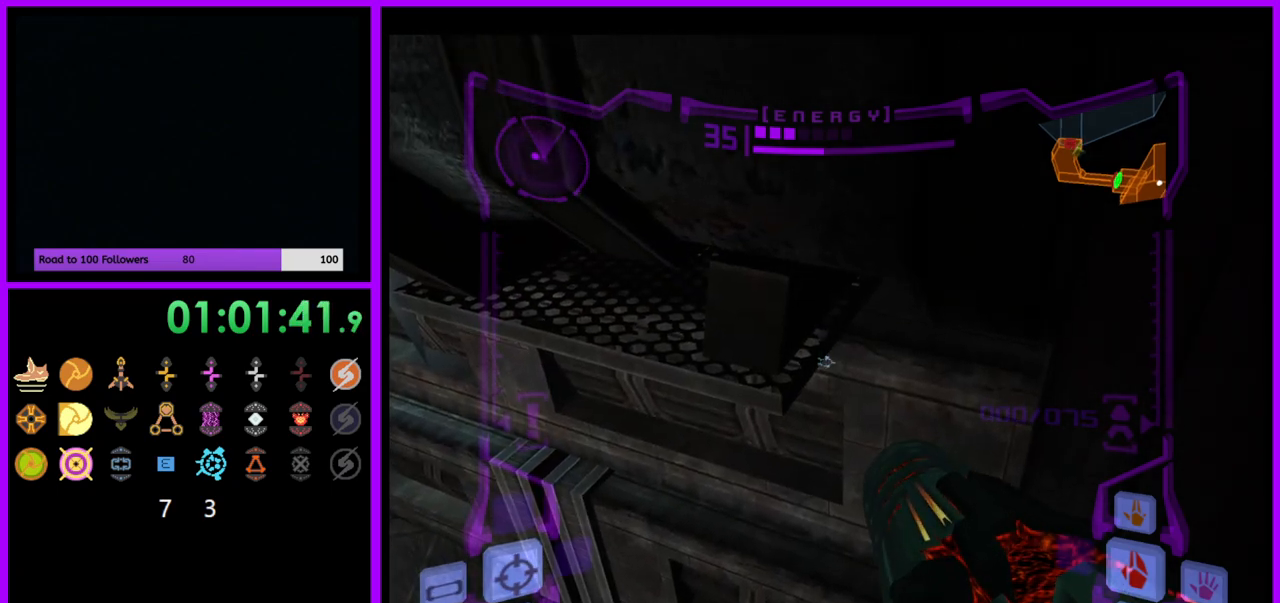
{"dt_ms": 500, "buttons": ["L1"], "left_stick": "up-left", "right_stick": "center", "events": [[100, "B", "up"], [383, "left_stick", "up-left"]]}
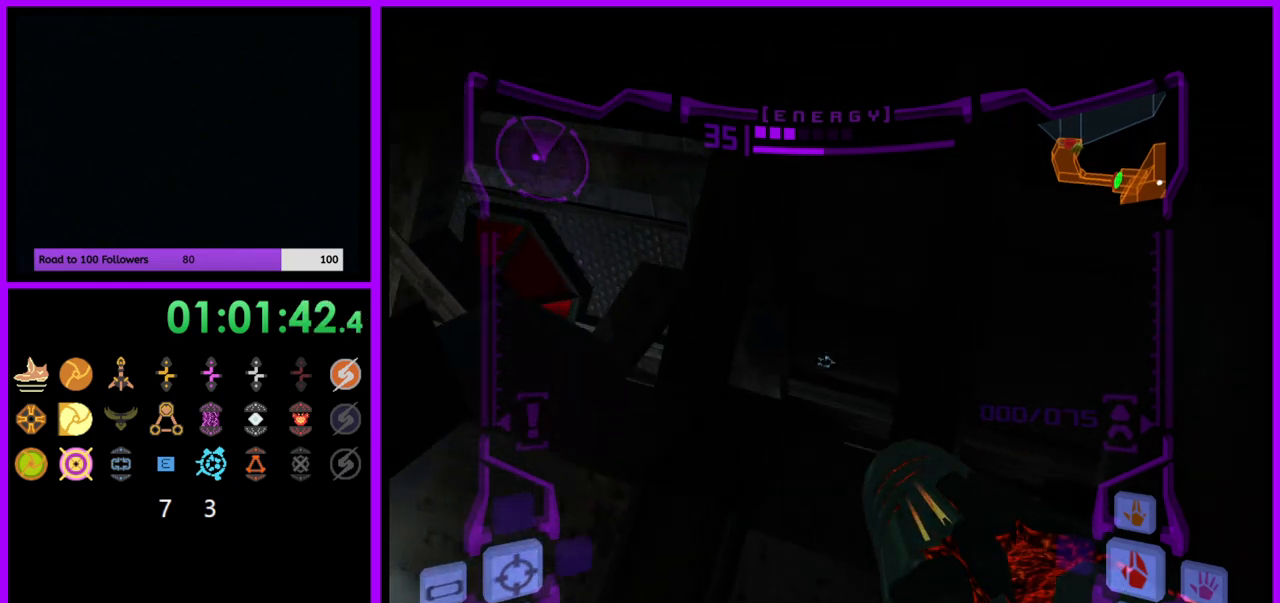
{"dt_ms": 500, "buttons": ["L1"], "left_stick": "center", "right_stick": "center", "events": [[83, "left_stick", "center"], [100, "B", "down"], [200, "B", "up"], [333, "A", "down"], [333, "left_stick", "up"], [383, "A", "up"], [450, "left_stick", "center"]]}
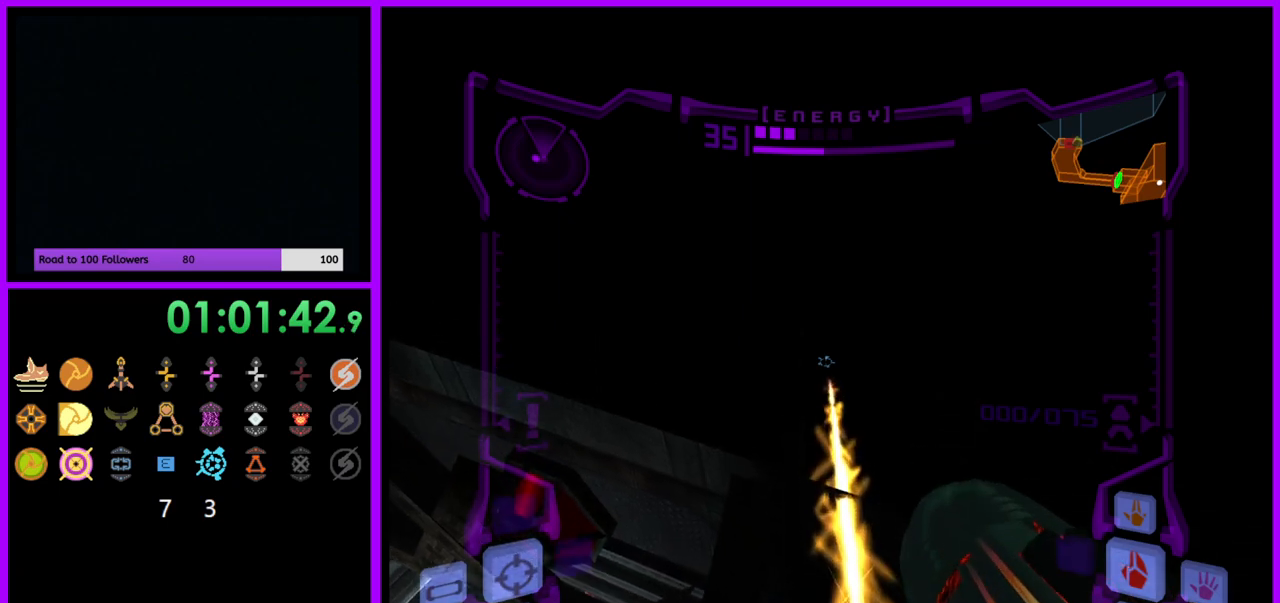
{"dt_ms": 500, "buttons": ["L1"], "left_stick": "center", "right_stick": "center", "events": [[117, "A", "down"], [217, "A", "up"], [317, "A", "down"], [367, "A", "up"]]}
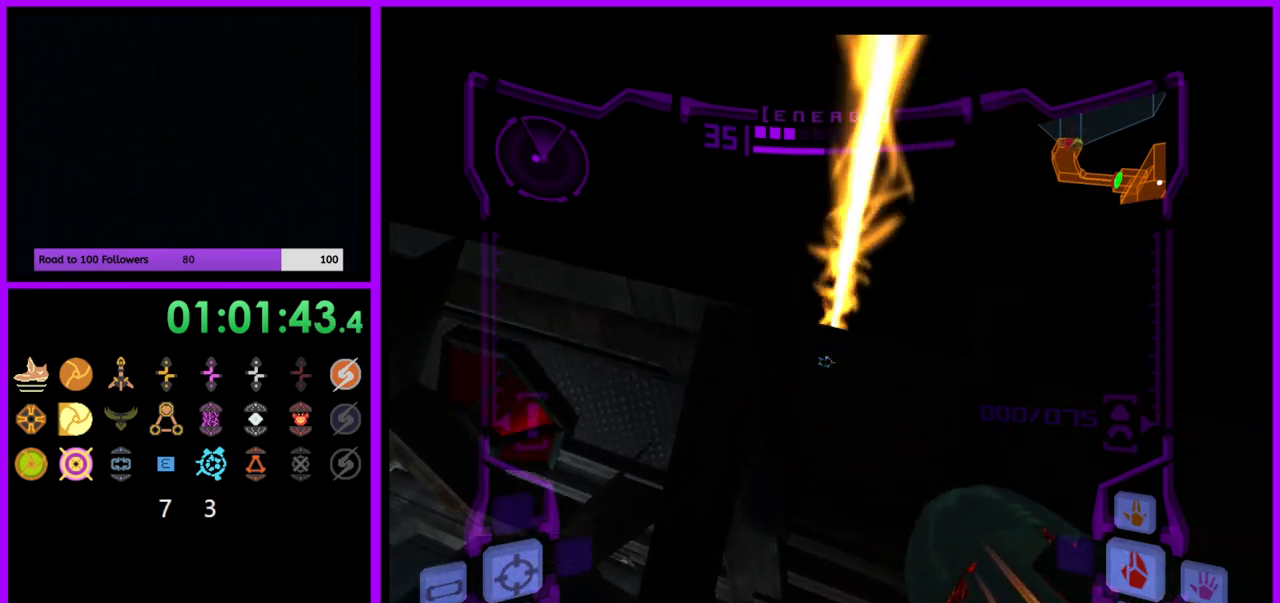
{"dt_ms": 500, "buttons": ["L1"], "left_stick": "center", "right_stick": "center", "events": [[350, "B", "down"], [417, "B", "up"]]}